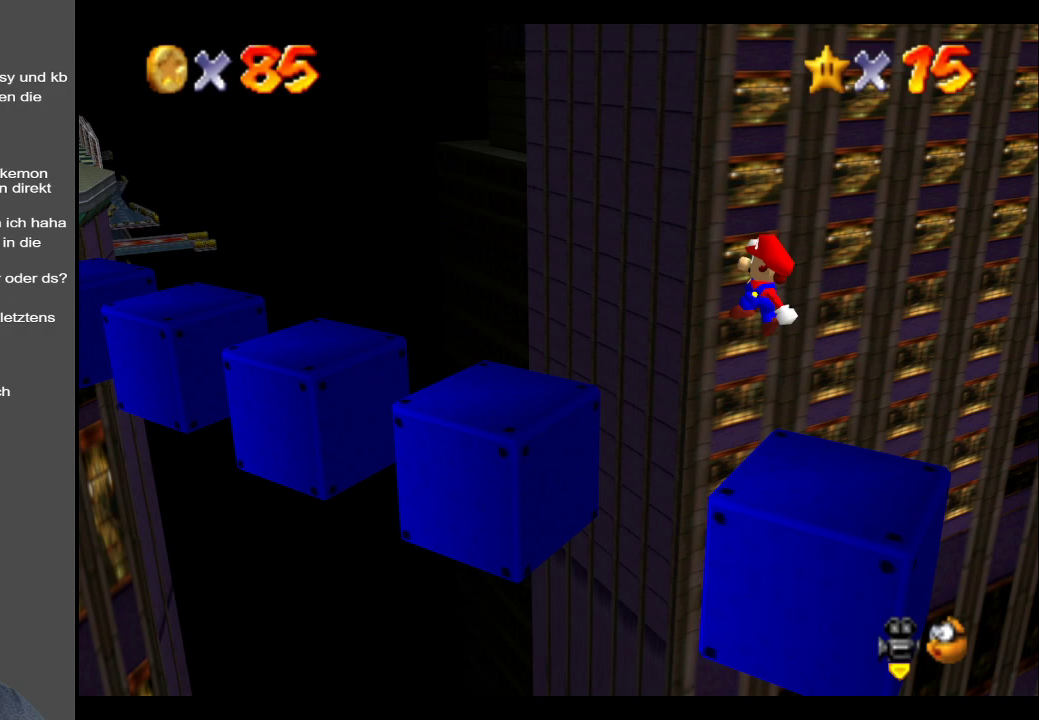
Gameplay with a controller (Xbox layout); each line is a JSON object with the inputs held at the frame after it. "events" lists button and stick changes between this image and that frame as [ms after this image, input, new state], when the widget could be followed in between. Not read: L3 R3.
{"buttons": [], "left_stick": "up-left", "right_stick": "center", "events": [[417, "A", "up"]]}
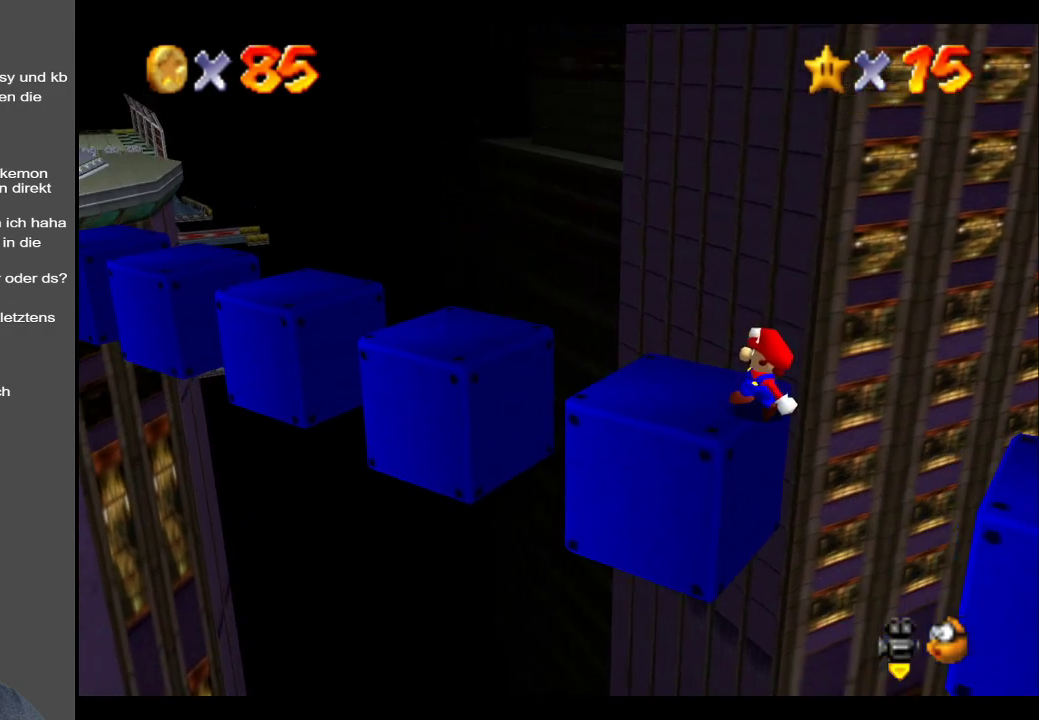
{"buttons": ["A"], "left_stick": "down-right", "right_stick": "center", "events": [[150, "A", "down"], [400, "left_stick", "right"], [483, "left_stick", "down-right"]]}
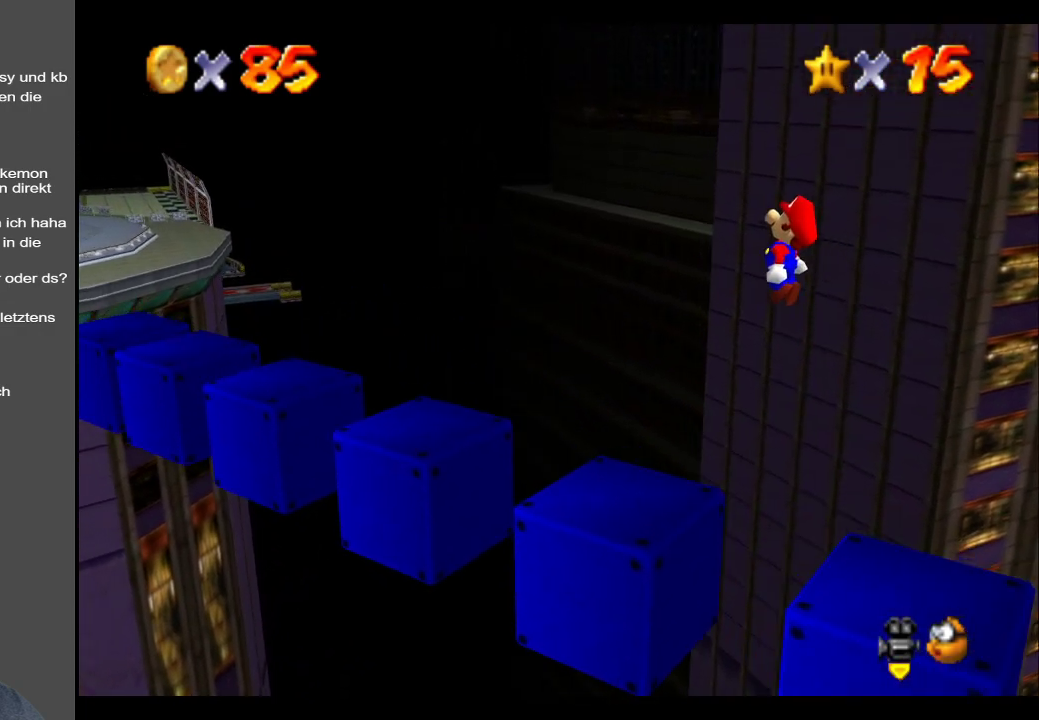
{"buttons": [], "left_stick": "center", "right_stick": "center", "events": [[417, "left_stick", "center"], [483, "A", "up"]]}
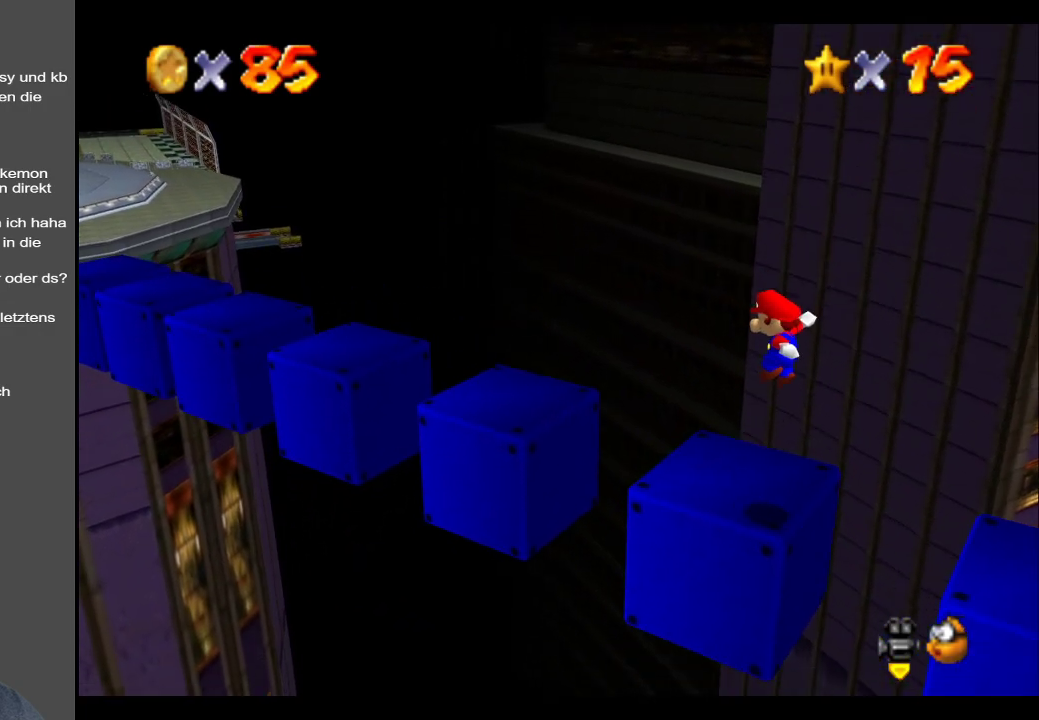
{"buttons": [], "left_stick": "up-left", "right_stick": "center", "events": [[167, "left_stick", "up-left"]]}
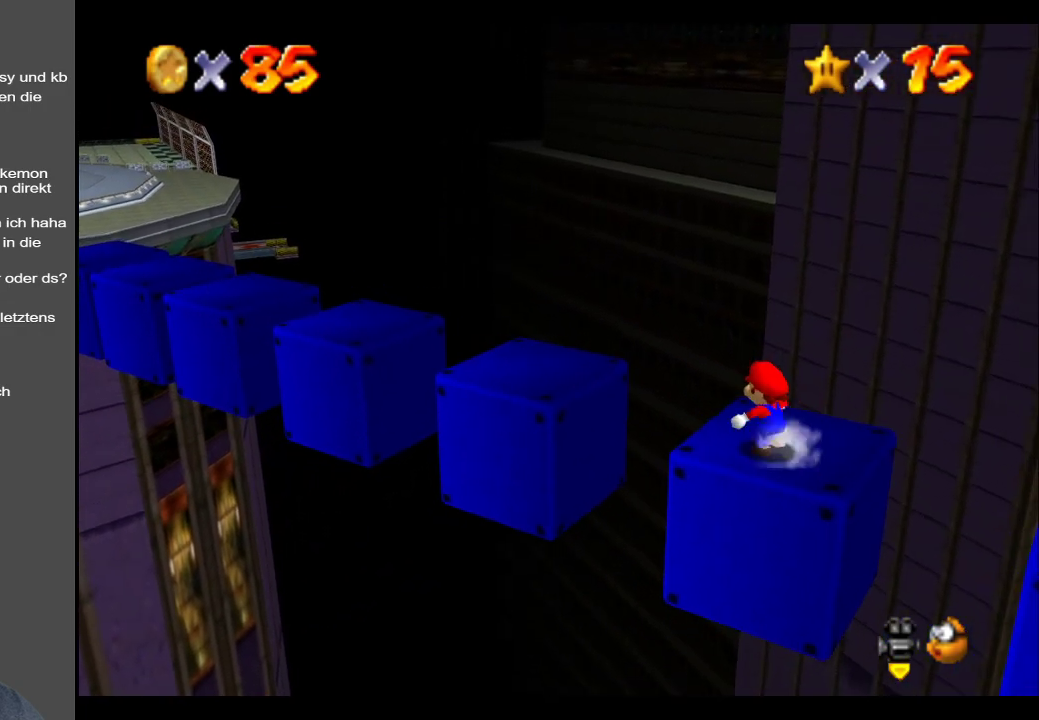
{"buttons": [], "left_stick": "down-left", "right_stick": "center", "events": [[183, "A", "down"], [317, "left_stick", "left"], [367, "A", "up"], [433, "left_stick", "down-left"]]}
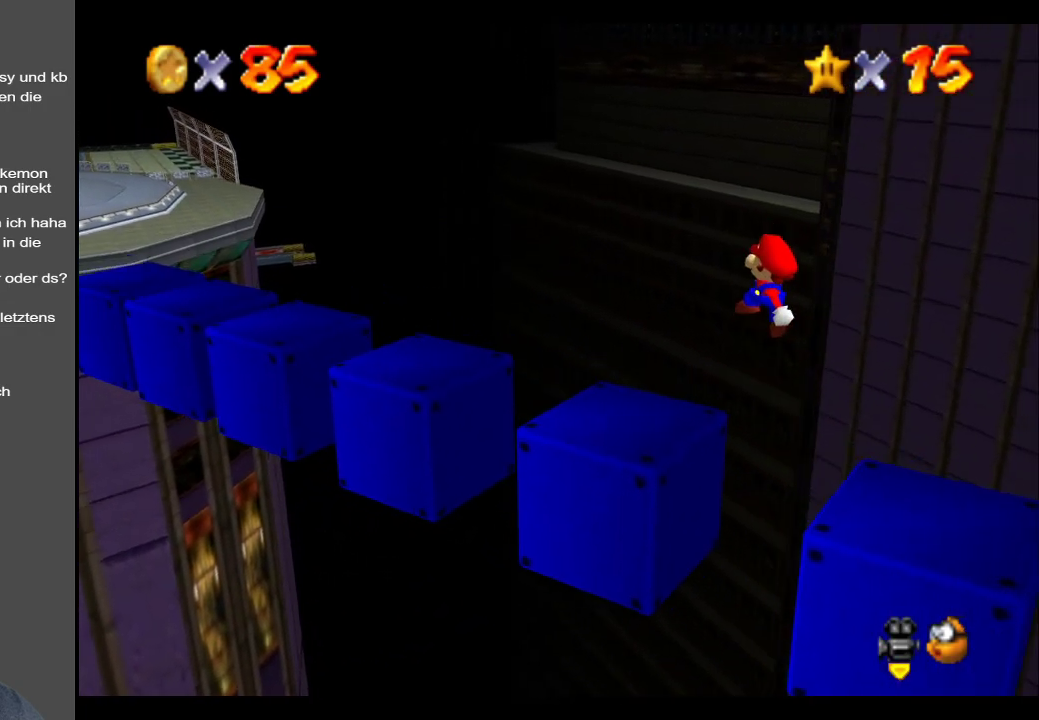
{"buttons": [], "left_stick": "left", "right_stick": "center", "events": [[67, "left_stick", "down"], [250, "left_stick", "center"], [467, "left_stick", "left"]]}
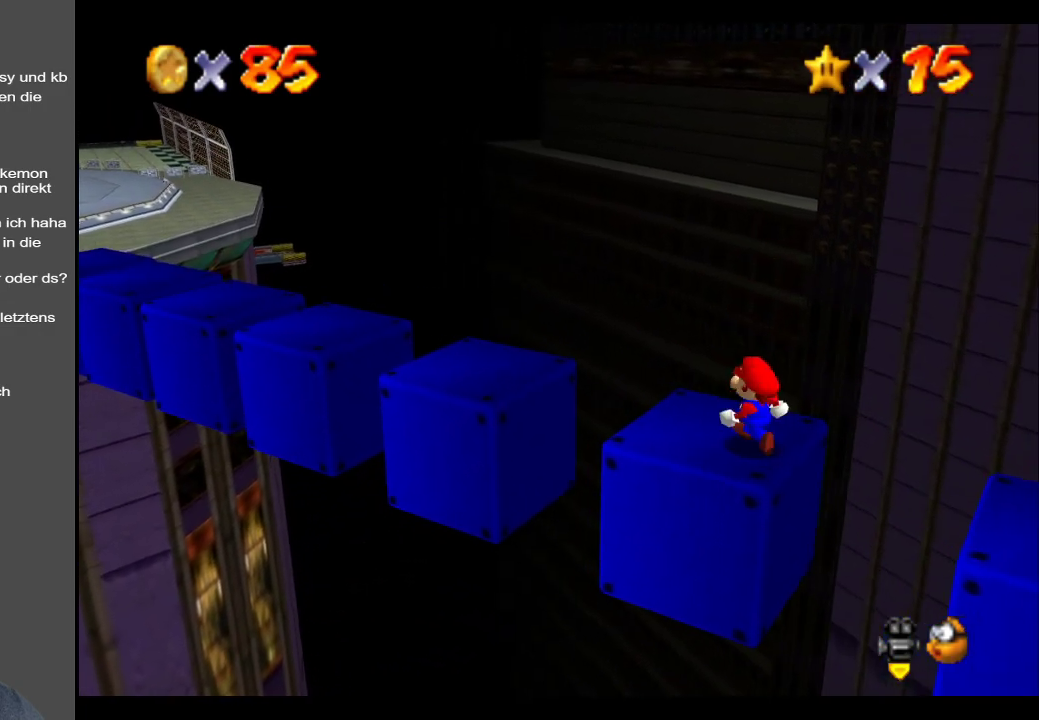
{"buttons": [], "left_stick": "up-left", "right_stick": "center", "events": [[100, "left_stick", "up-left"], [300, "A", "down"], [433, "A", "up"]]}
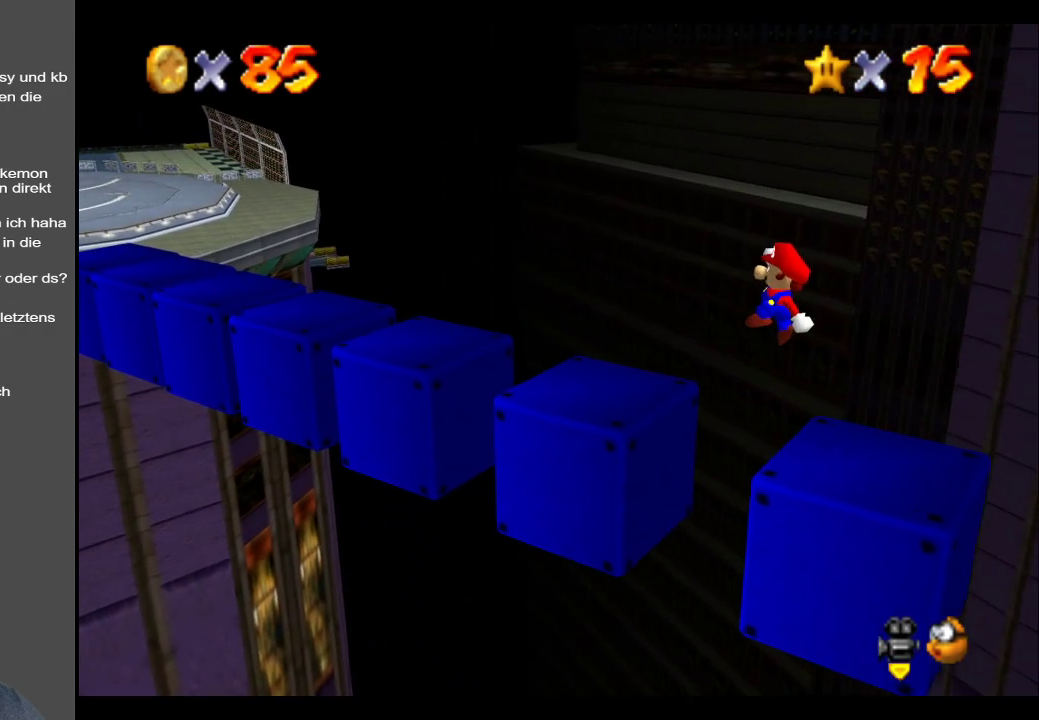
{"buttons": ["A"], "left_stick": "up-left", "right_stick": "center", "events": [[233, "left_stick", "up"], [333, "left_stick", "up-left"], [467, "A", "down"]]}
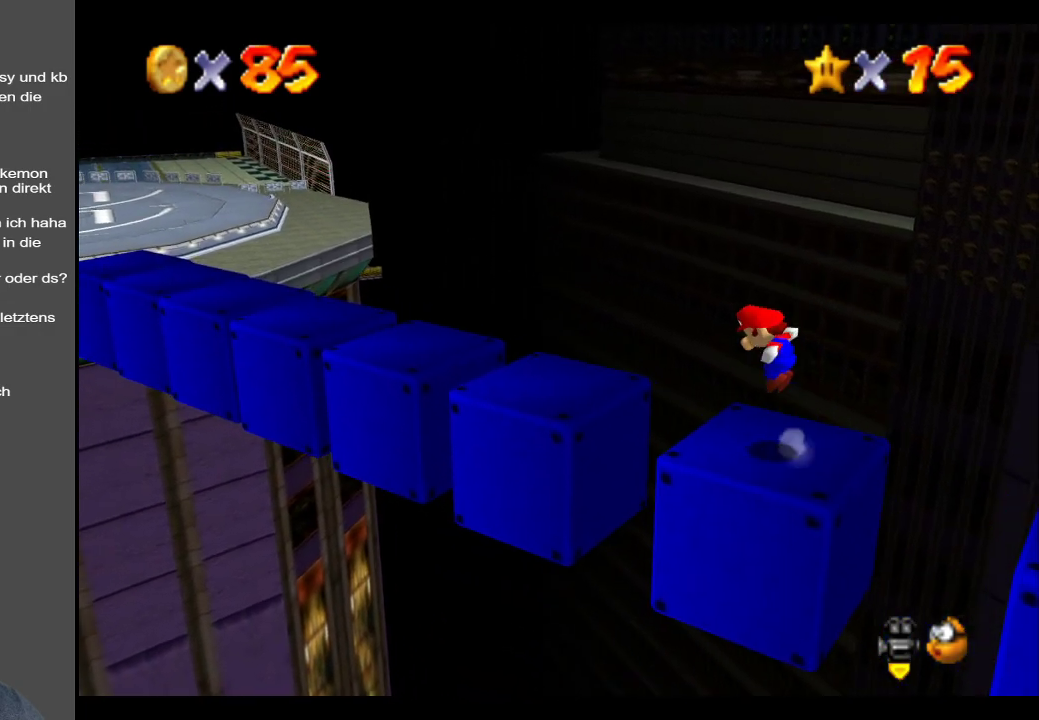
{"buttons": [], "left_stick": "up-left", "right_stick": "center", "events": [[50, "A", "up"], [67, "left_stick", "center"], [233, "left_stick", "up-left"]]}
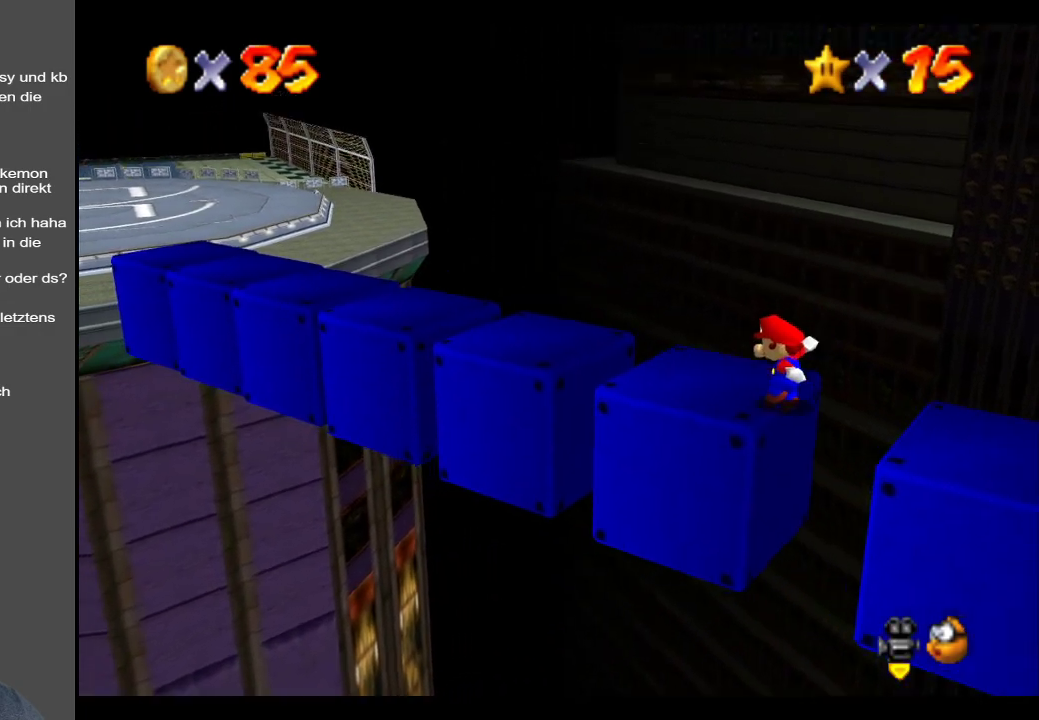
{"buttons": [], "left_stick": "down-right", "right_stick": "center", "events": [[67, "A", "down"], [250, "A", "up"], [333, "left_stick", "center"], [483, "left_stick", "down-right"]]}
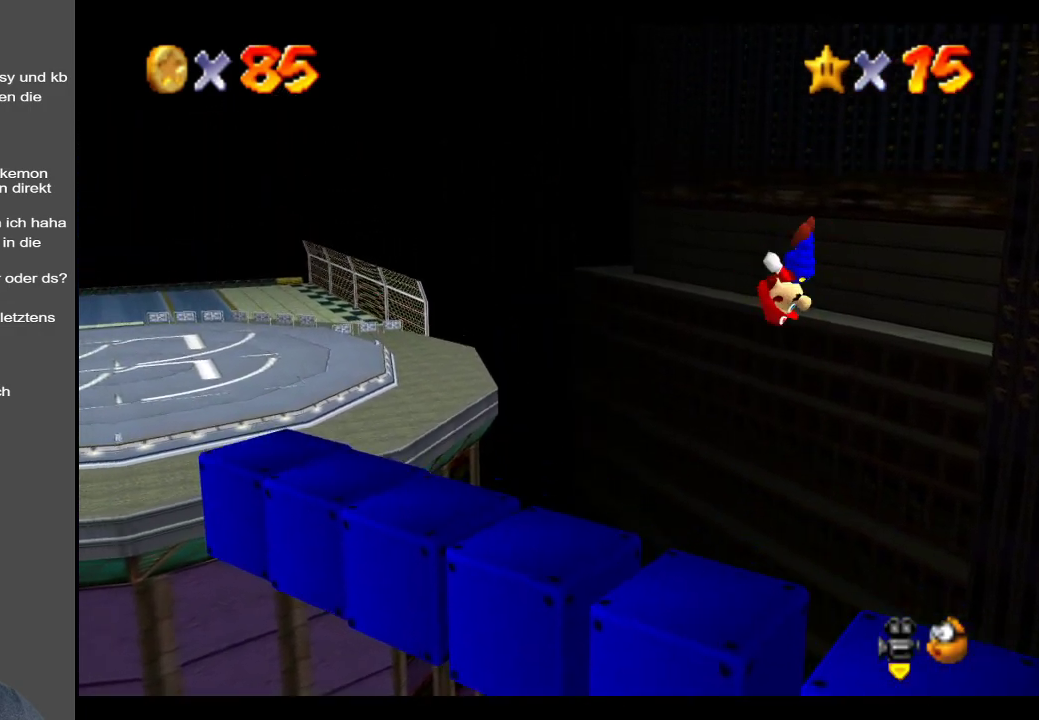
{"buttons": [], "left_stick": "center", "right_stick": "center", "events": [[433, "left_stick", "center"]]}
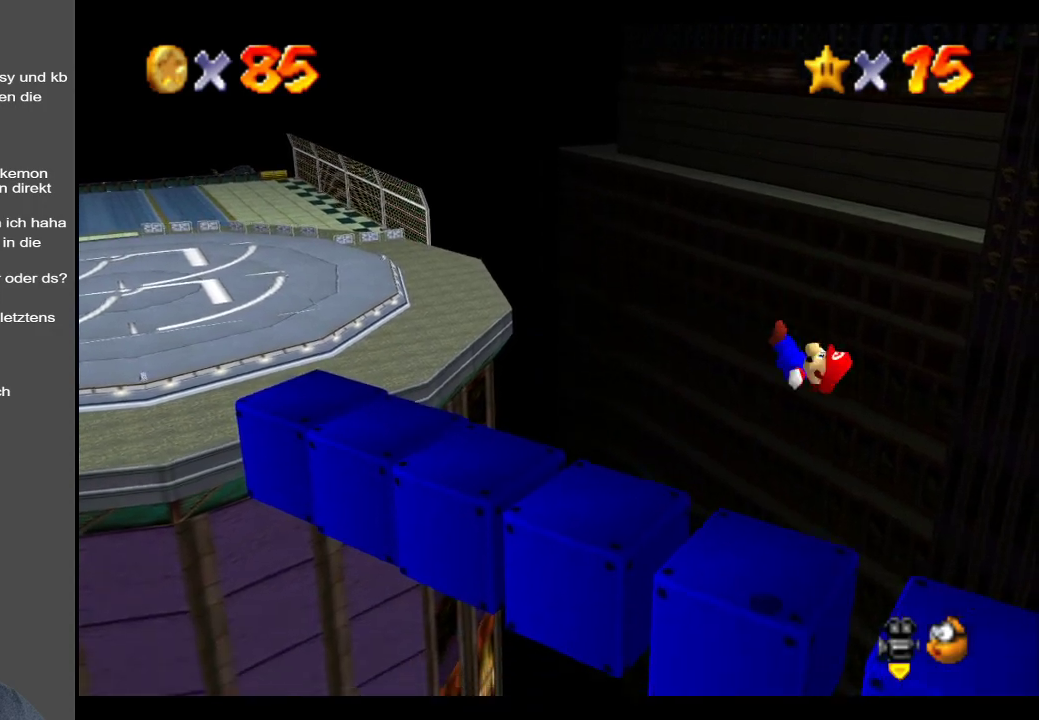
{"buttons": [], "left_stick": "up-left", "right_stick": "center", "events": [[233, "left_stick", "up-left"]]}
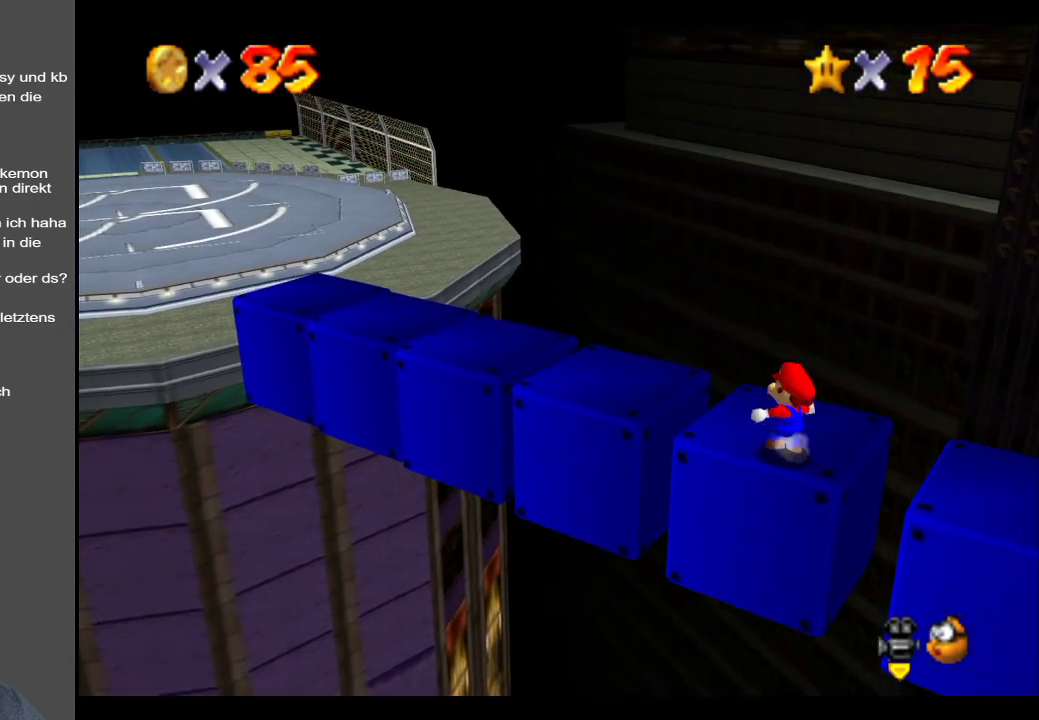
{"buttons": ["A"], "left_stick": "left", "right_stick": "center", "events": [[200, "A", "down"], [450, "left_stick", "left"]]}
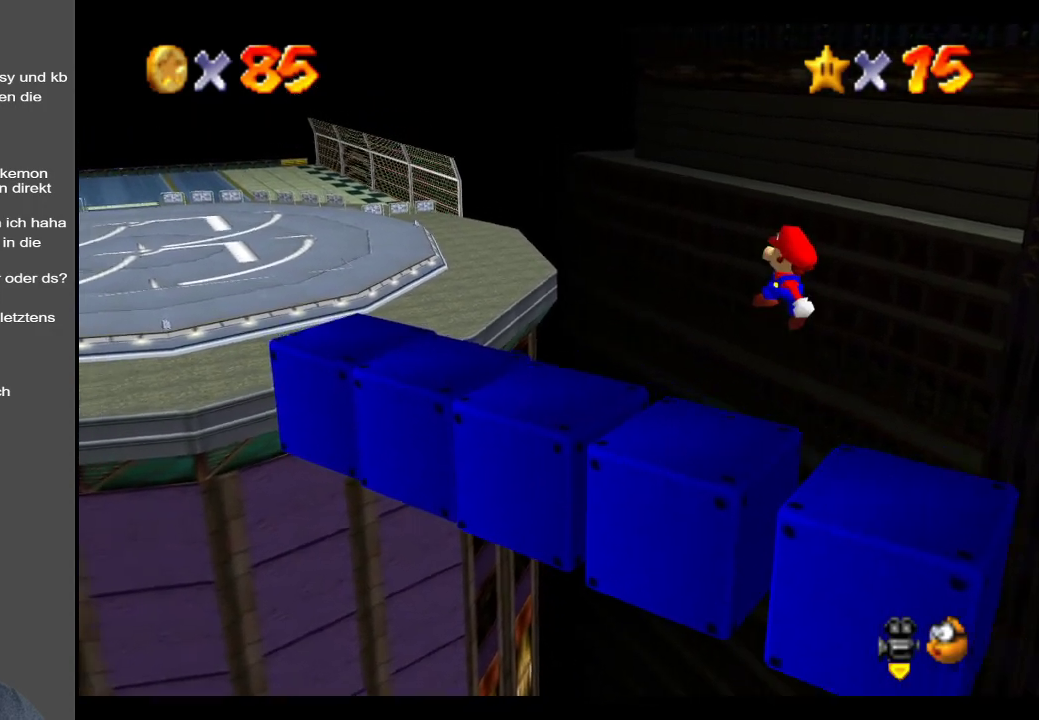
{"buttons": [], "left_stick": "left", "right_stick": "center", "events": [[400, "A", "up"]]}
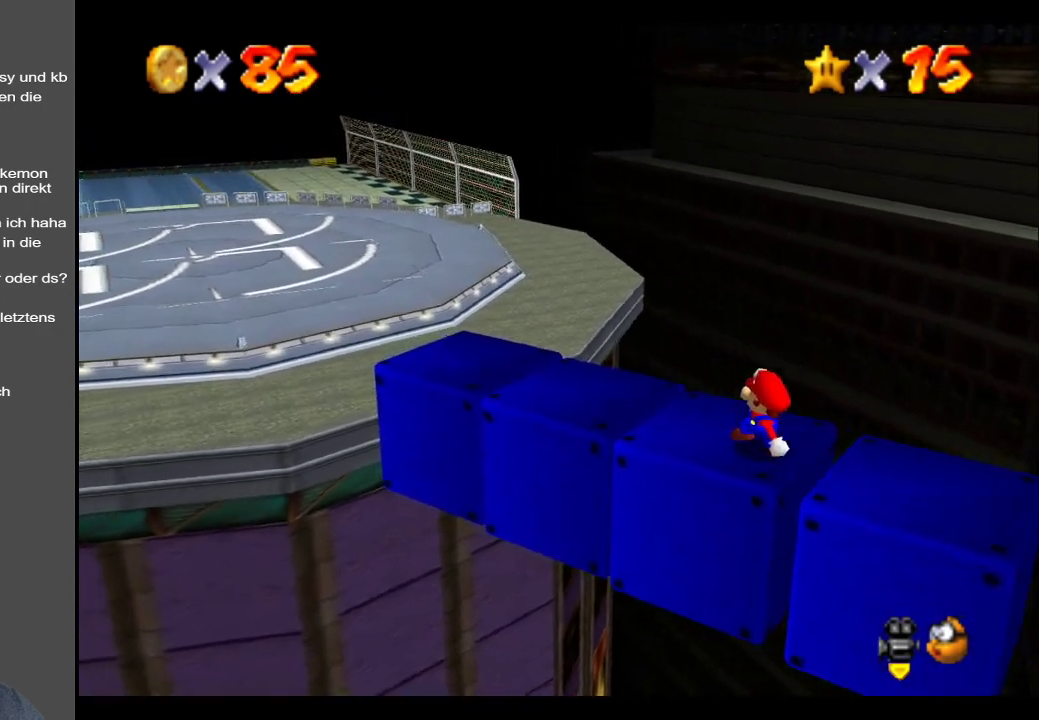
{"buttons": [], "left_stick": "up-left", "right_stick": "center", "events": [[433, "left_stick", "up-left"]]}
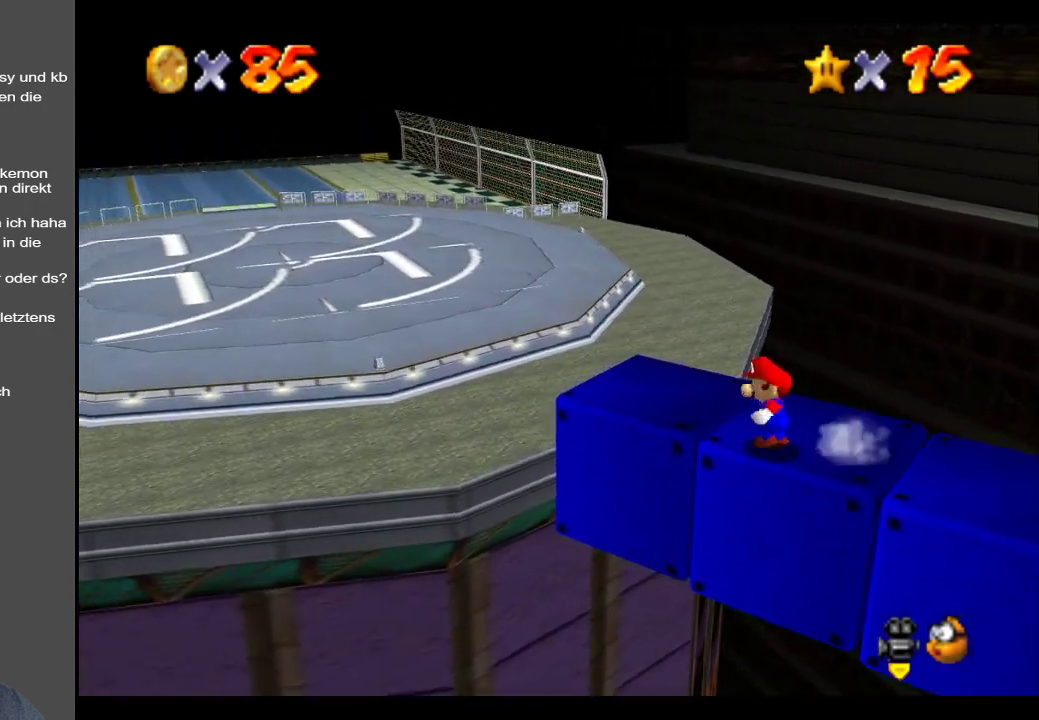
{"buttons": ["B"], "left_stick": "up-left", "right_stick": "center", "events": [[67, "A", "down"], [233, "A", "up"], [483, "B", "down"]]}
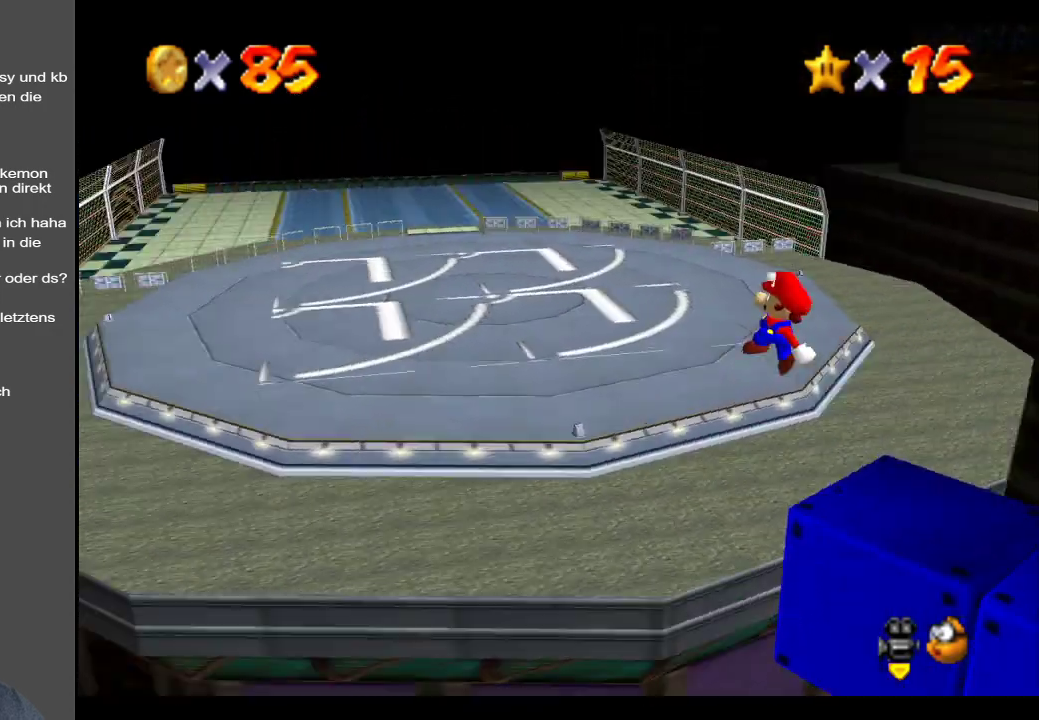
{"buttons": [], "left_stick": "up", "right_stick": "center", "events": [[133, "B", "up"], [200, "B", "down"], [317, "B", "up"], [433, "left_stick", "up"]]}
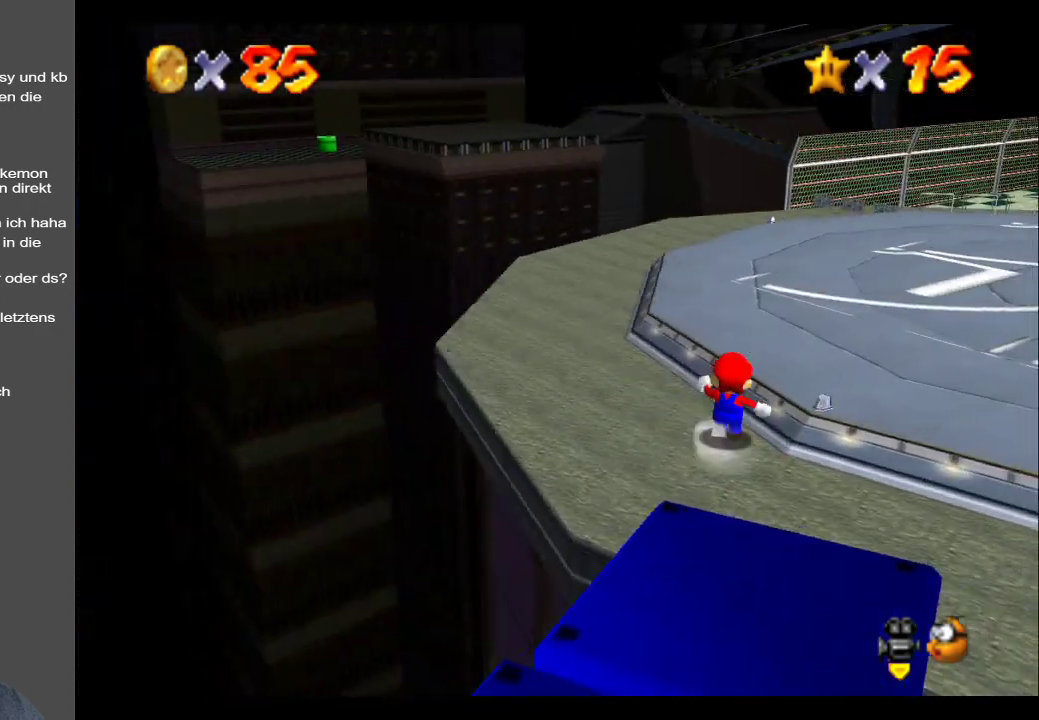
{"buttons": ["B"], "left_stick": "up-right", "right_stick": "center", "events": [[33, "A", "down"], [67, "left_stick", "up-right"], [133, "A", "up"], [483, "B", "down"]]}
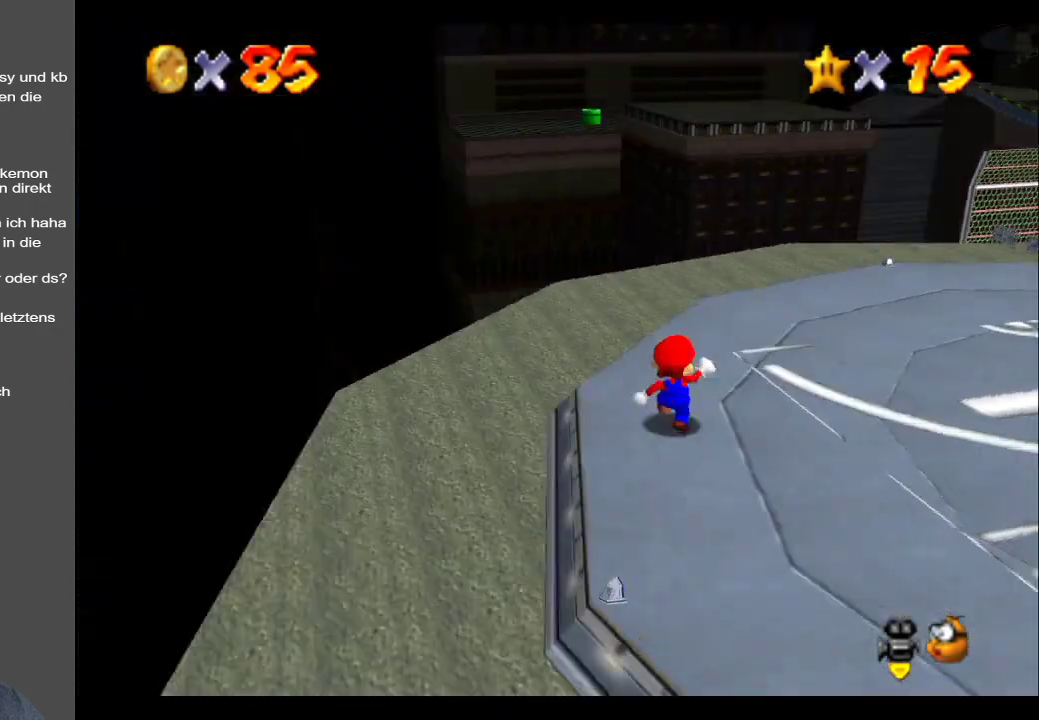
{"buttons": [], "left_stick": "right", "right_stick": "center", "events": [[100, "B", "up"], [450, "left_stick", "right"]]}
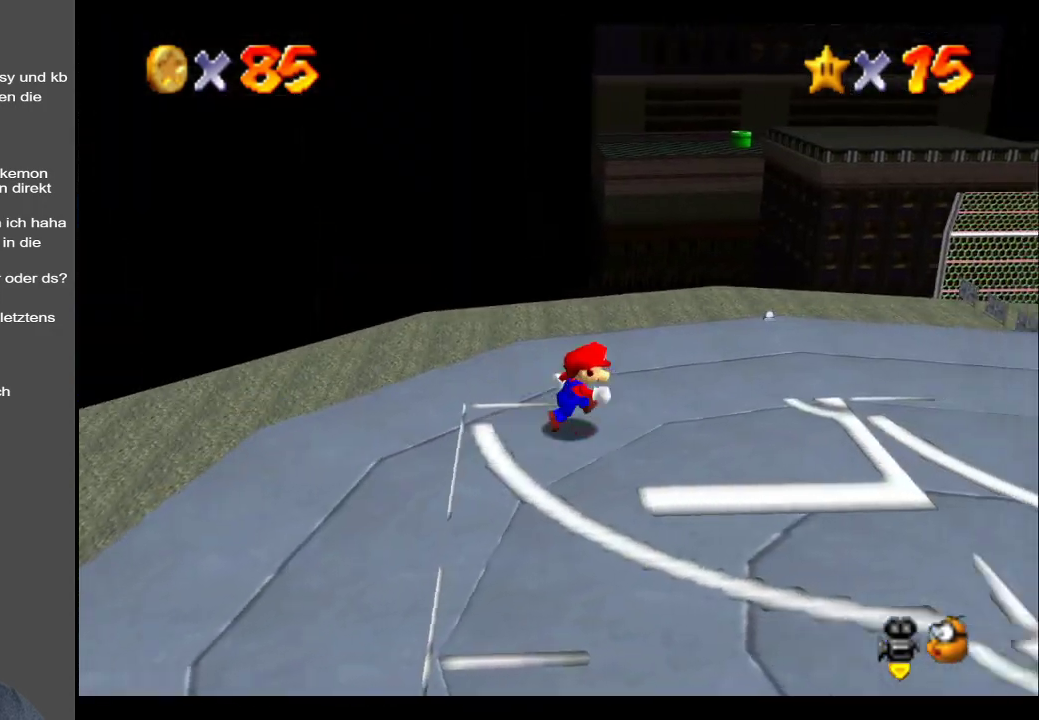
{"buttons": [], "left_stick": "up", "right_stick": "center", "events": [[33, "Y", "down"], [167, "left_stick", "up-right"], [200, "Y", "up"], [400, "left_stick", "up"]]}
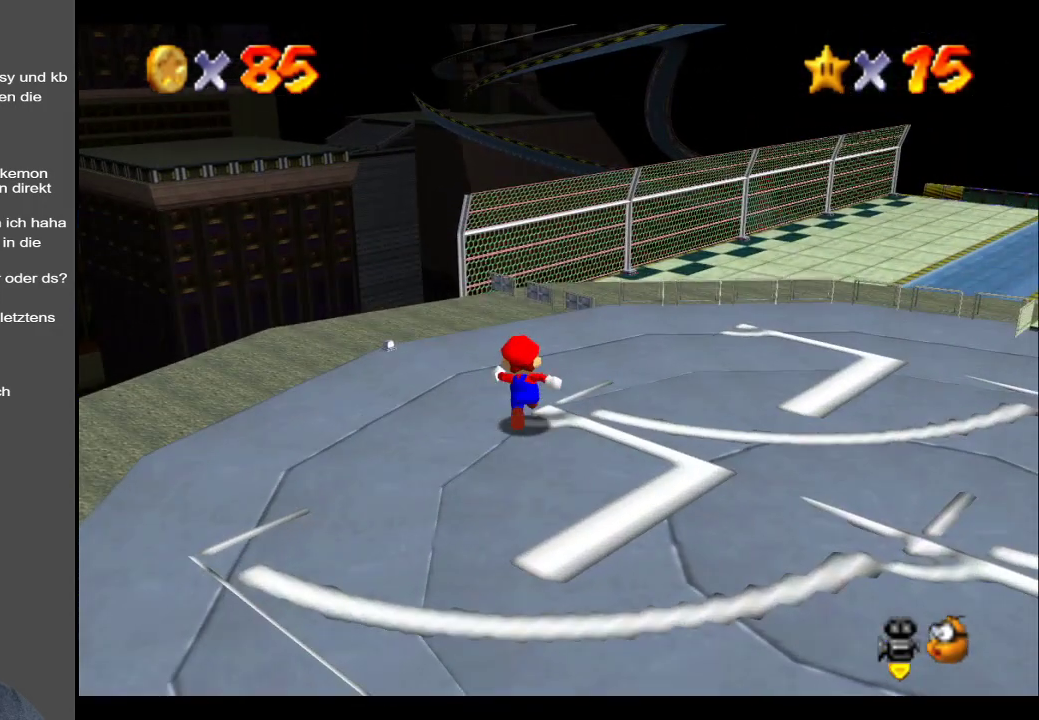
{"buttons": [], "left_stick": "up-right", "right_stick": "center", "events": [[150, "left_stick", "up-right"]]}
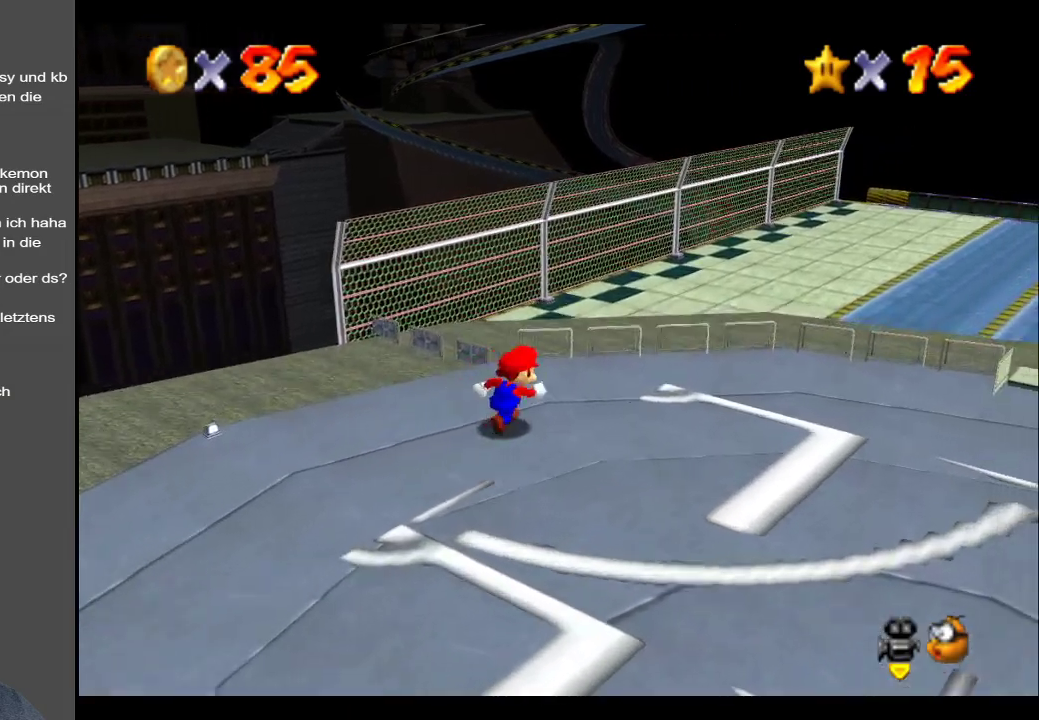
{"buttons": [], "left_stick": "center", "right_stick": "center", "events": [[200, "left_stick", "center"], [267, "right_stick", "up"], [450, "right_stick", "center"]]}
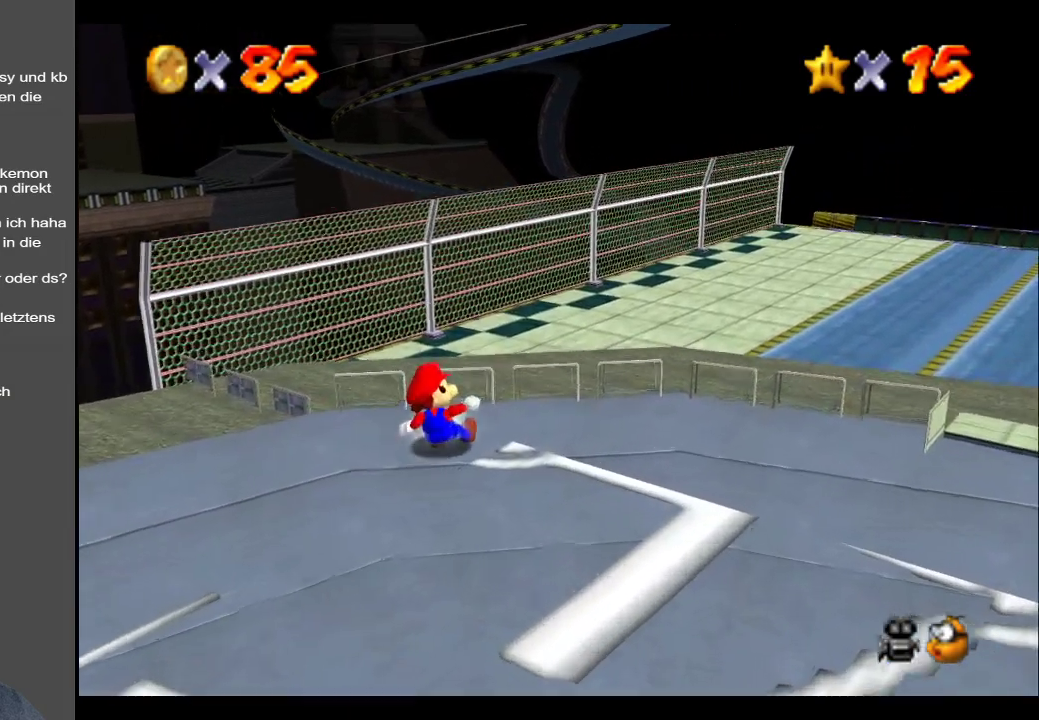
{"buttons": [], "left_stick": "down", "right_stick": "center", "events": [[17, "right_stick", "up"], [150, "right_stick", "center"], [417, "left_stick", "down"]]}
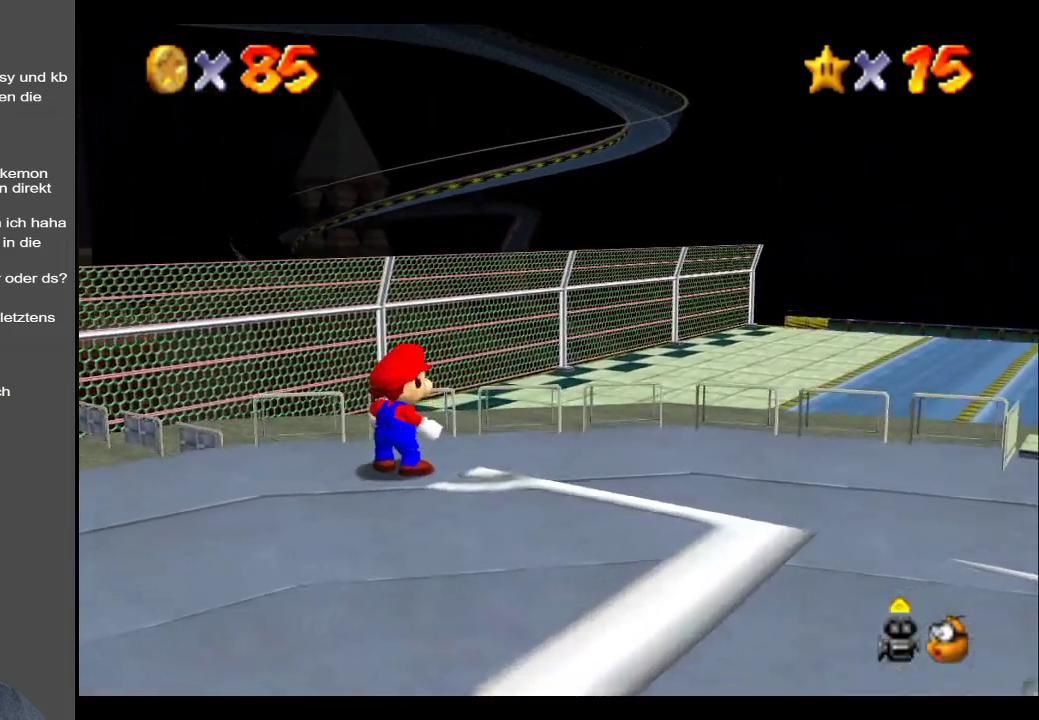
{"buttons": [], "left_stick": "left", "right_stick": "center", "events": [[83, "left_stick", "center"], [233, "left_stick", "left"]]}
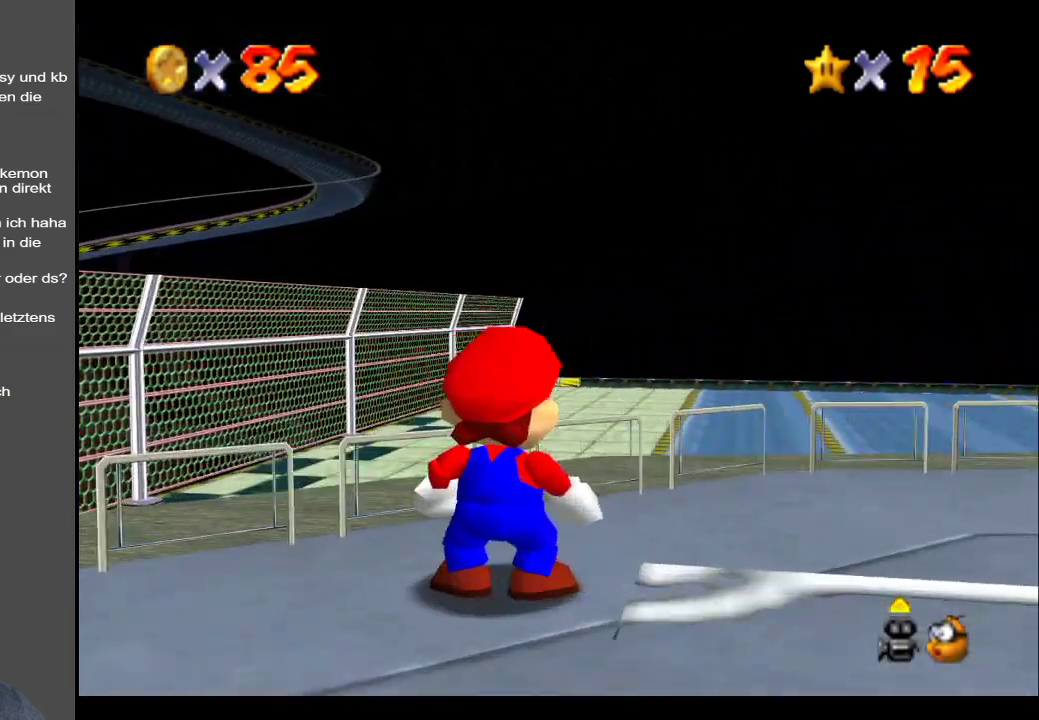
{"buttons": [], "left_stick": "down-left", "right_stick": "center", "events": [[417, "left_stick", "down-left"]]}
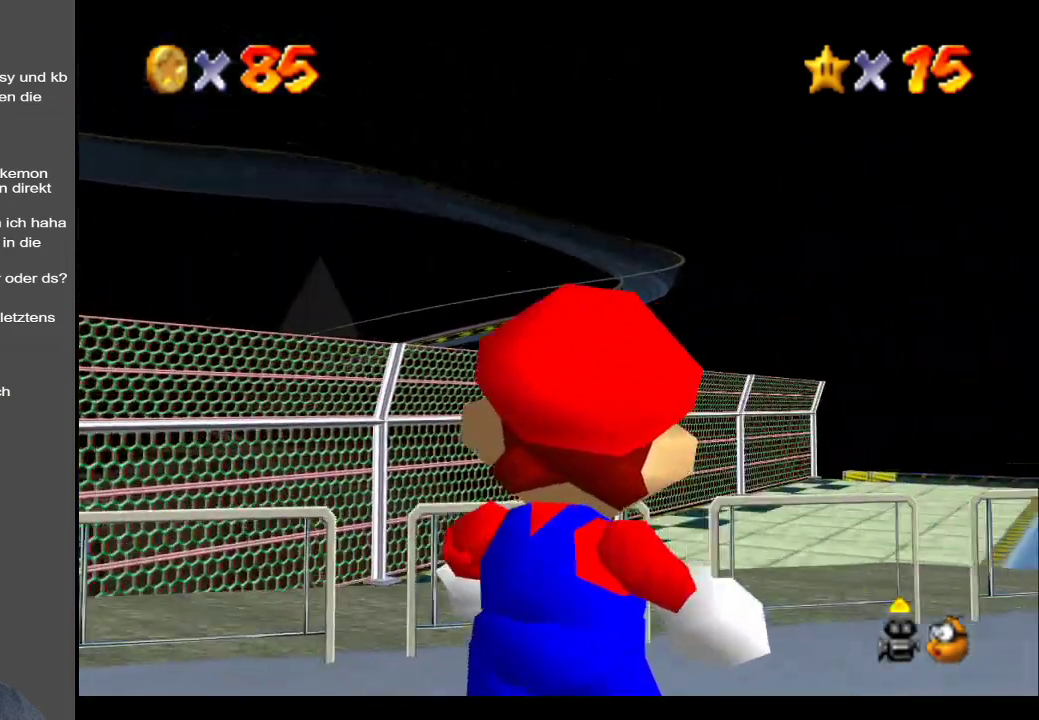
{"buttons": [], "left_stick": "center", "right_stick": "center", "events": [[117, "left_stick", "center"]]}
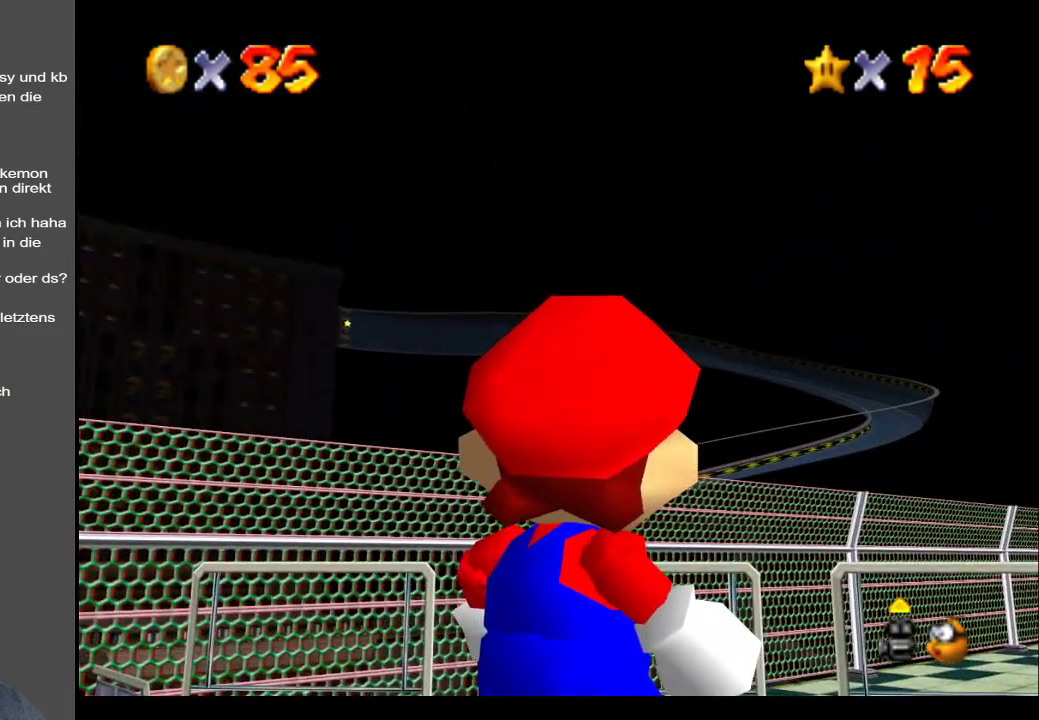
{"buttons": [], "left_stick": "left", "right_stick": "center", "events": [[483, "left_stick", "left"]]}
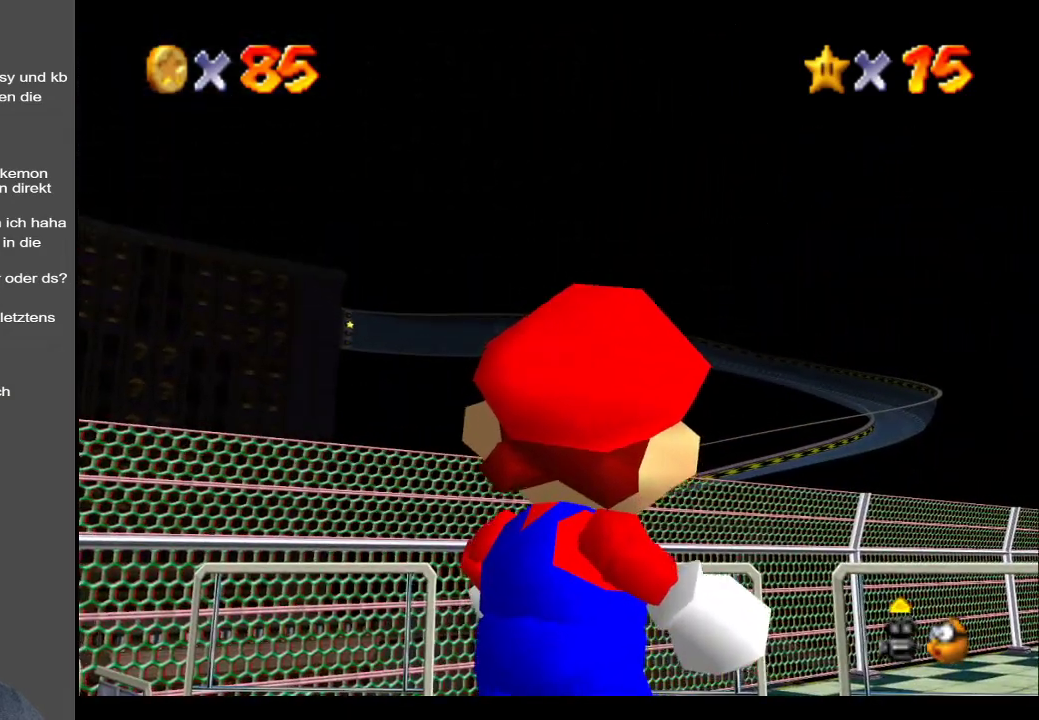
{"buttons": [], "left_stick": "left", "right_stick": "center", "events": []}
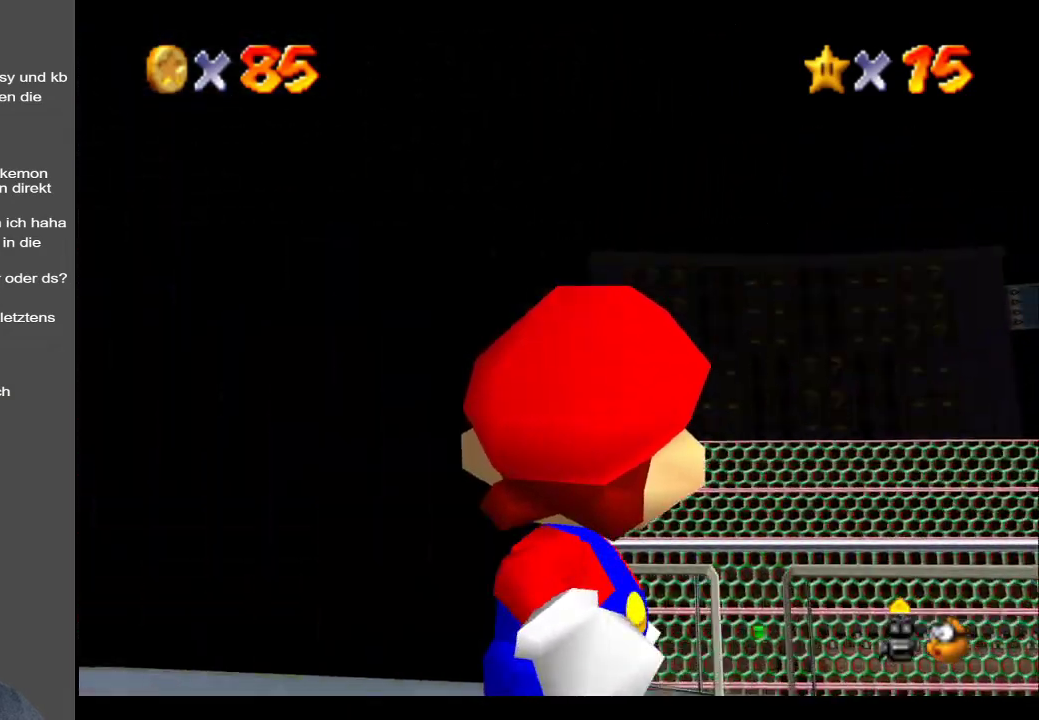
{"buttons": [], "left_stick": "left", "right_stick": "center", "events": []}
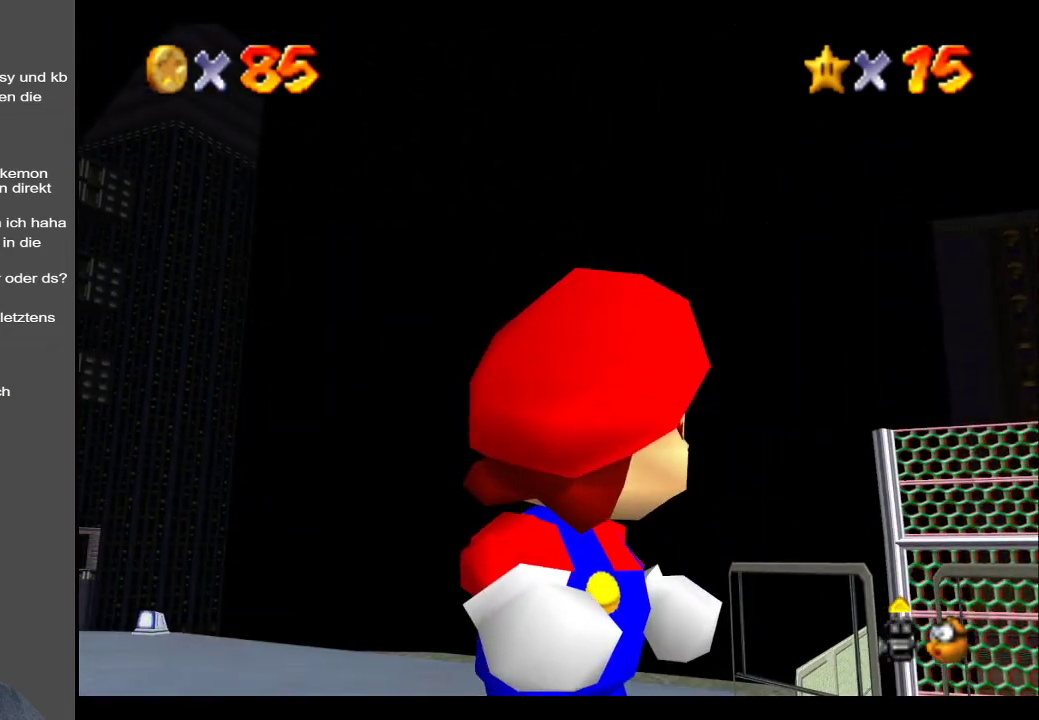
{"buttons": [], "left_stick": "right", "right_stick": "center", "events": [[83, "left_stick", "center"], [333, "left_stick", "right"]]}